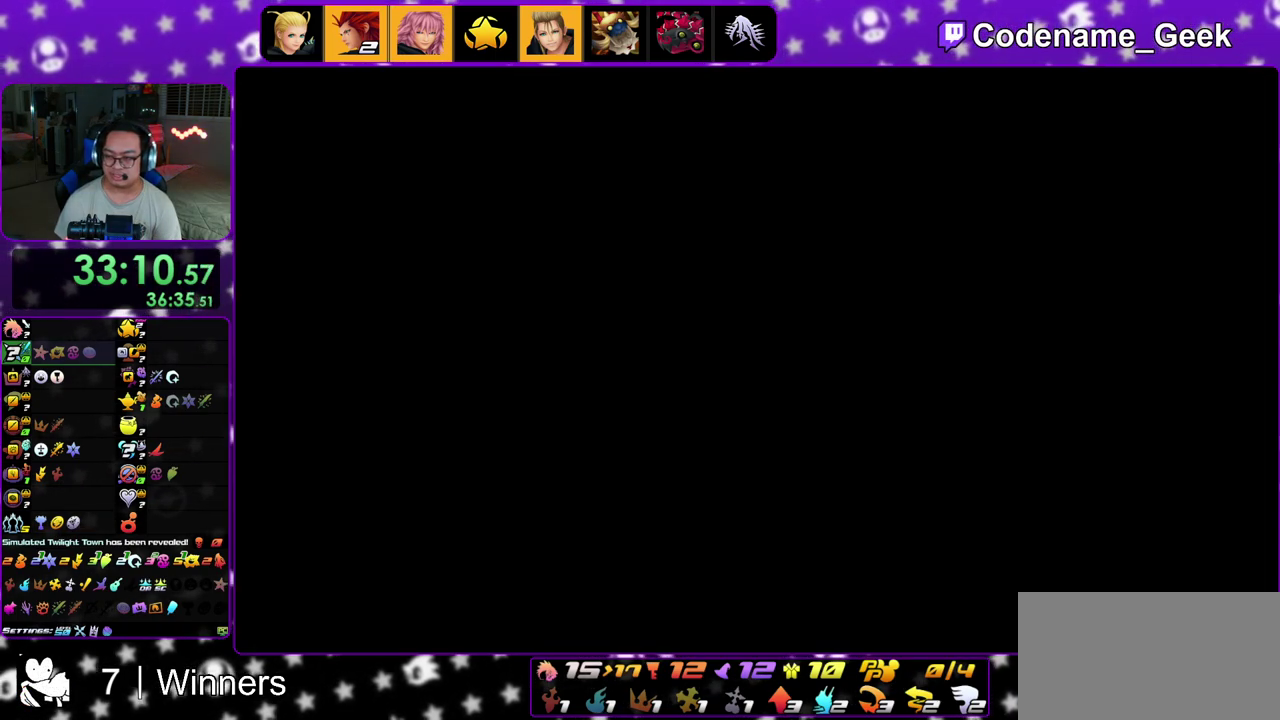
Gameplay with a controller (Nintendo layout); each line is a JSON object with the inputs held at the frame after it (dt_ms = milliseconds from this image to that frame). "events" lists button and stick changes between this image and that frame as [ms after this image, input, new state], when the widget could be followed in between. This overlay highlights the sticks when they move; stick clicks (L3 R3) are not distinguishable. Not read: L3 R3.
{"dt_ms": 500, "buttons": [], "left_stick": "up", "right_stick": "center", "events": [[83, "A", "up"], [83, "B", "down"], [150, "B", "up"], [200, "left_stick", "up"]]}
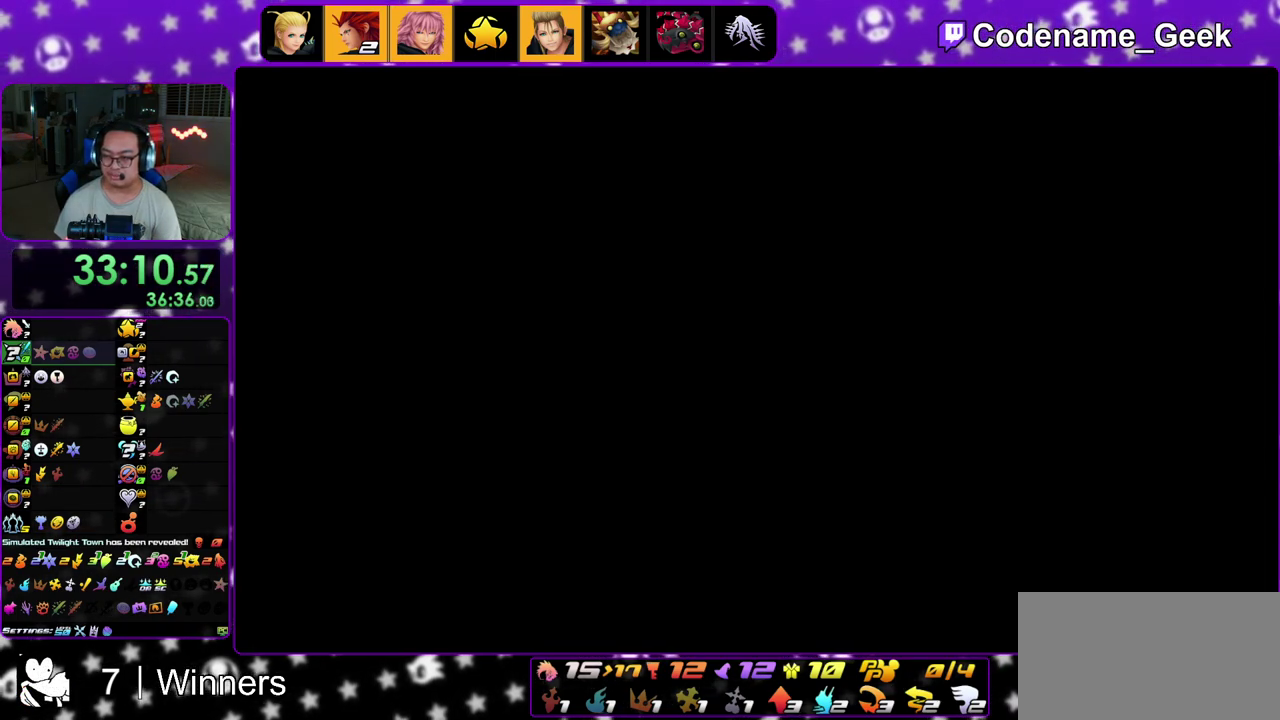
{"dt_ms": 500, "buttons": ["B"], "left_stick": "up", "right_stick": "center", "events": [[333, "B", "down"], [417, "B", "up"], [500, "B", "down"]]}
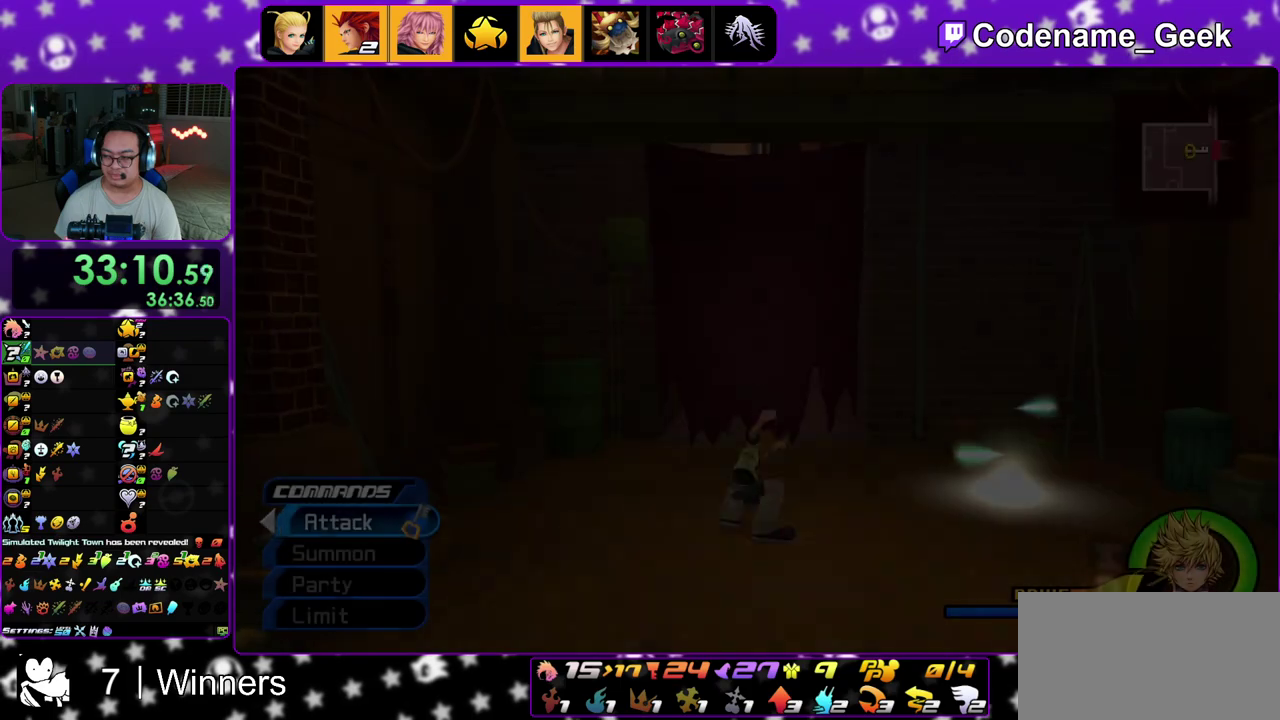
{"dt_ms": 400, "buttons": ["Y"], "left_stick": "up", "right_stick": "center", "events": [[117, "B", "up"], [167, "B", "down"], [267, "B", "up"], [383, "Y", "down"]]}
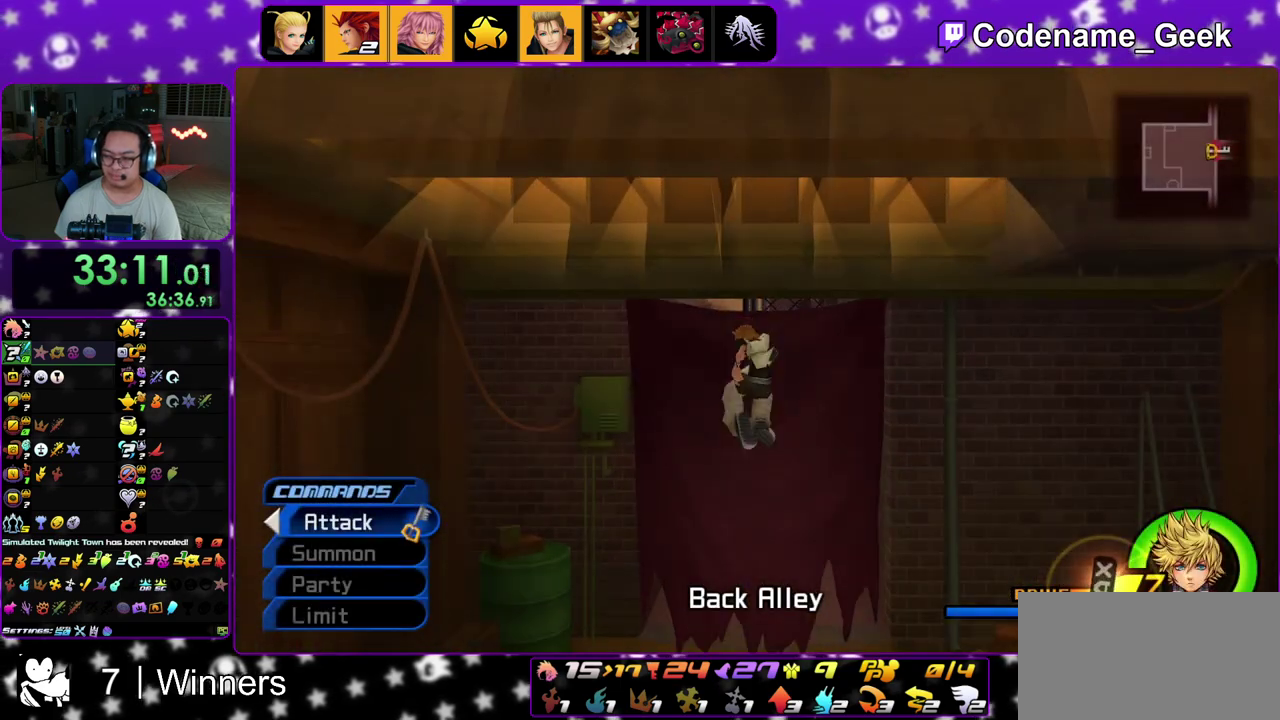
{"dt_ms": 600, "buttons": [], "left_stick": "up", "right_stick": "center", "events": [[133, "Y", "up"]]}
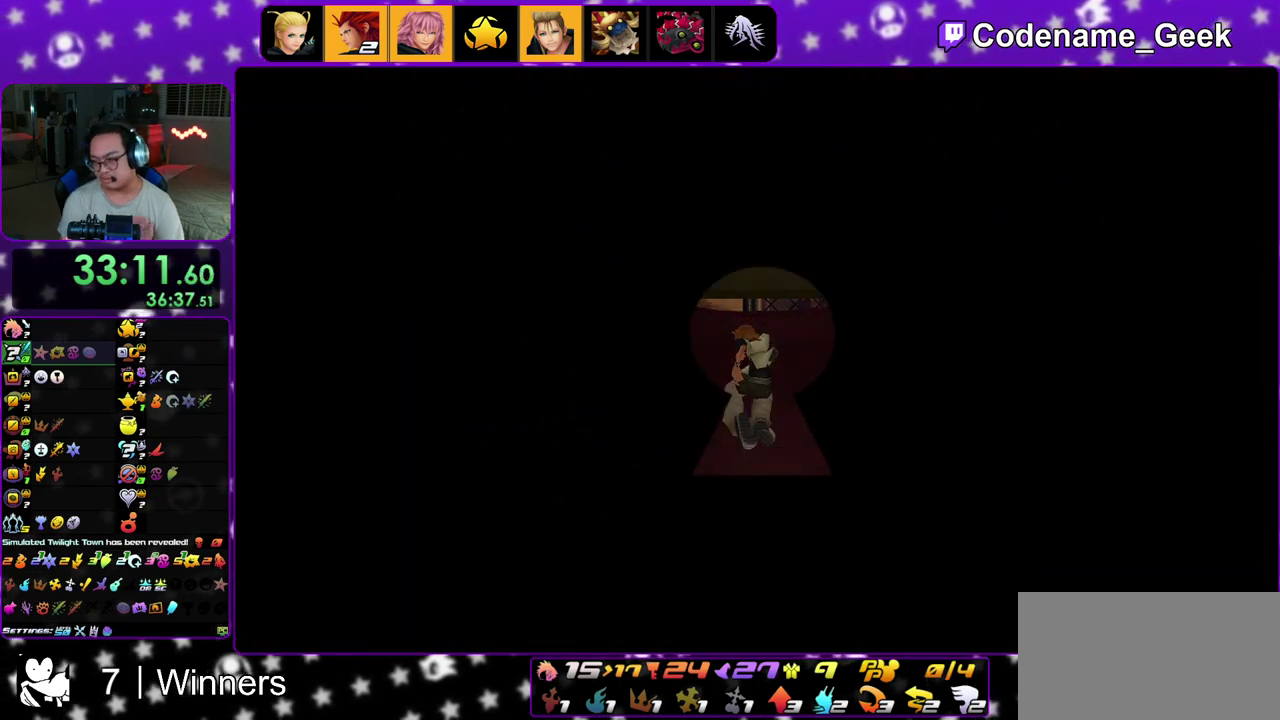
{"dt_ms": 500, "buttons": [], "left_stick": "up", "right_stick": "center", "events": []}
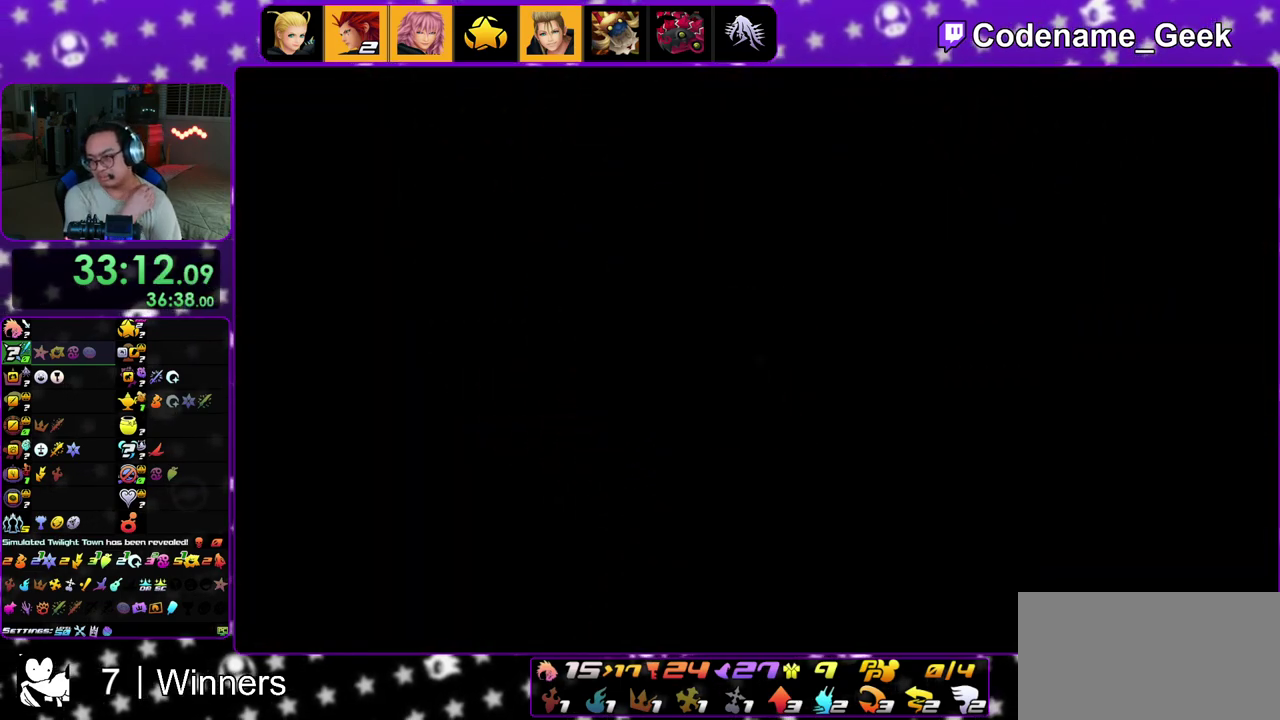
{"dt_ms": 500, "buttons": [], "left_stick": "up", "right_stick": "center", "events": []}
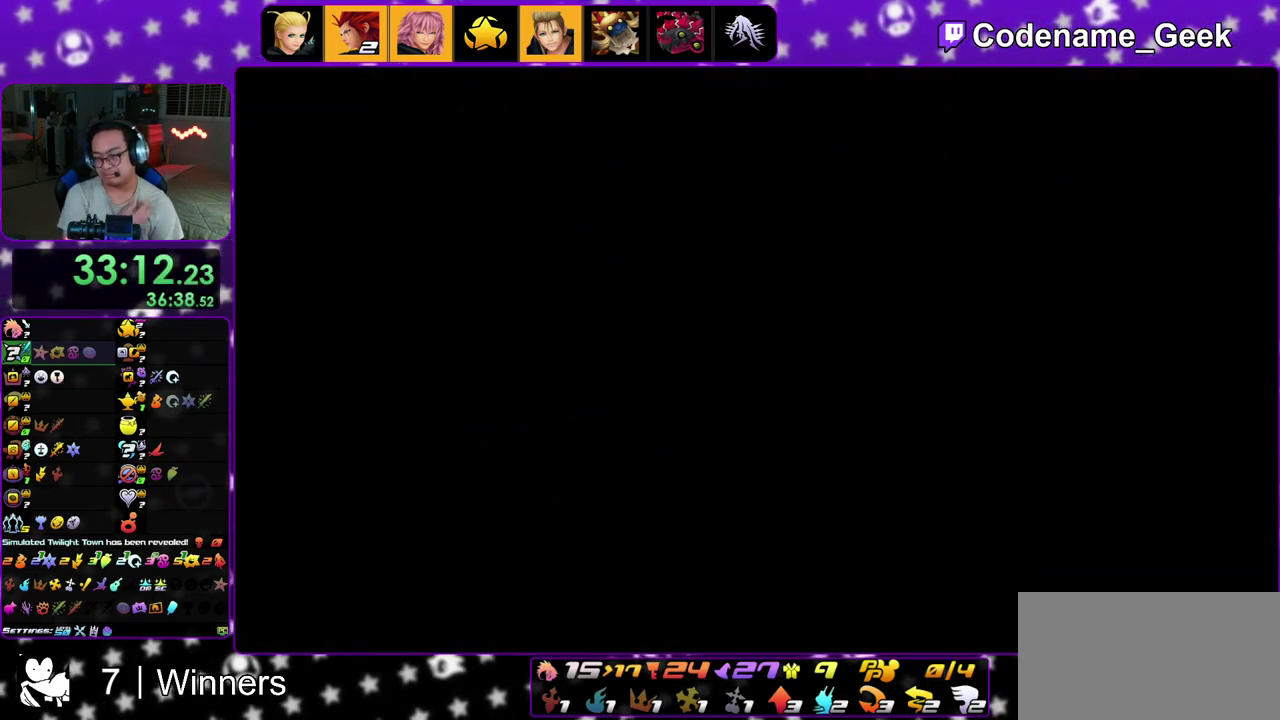
{"dt_ms": 500, "buttons": [], "left_stick": "center", "right_stick": "center", "events": [[117, "left_stick", "center"]]}
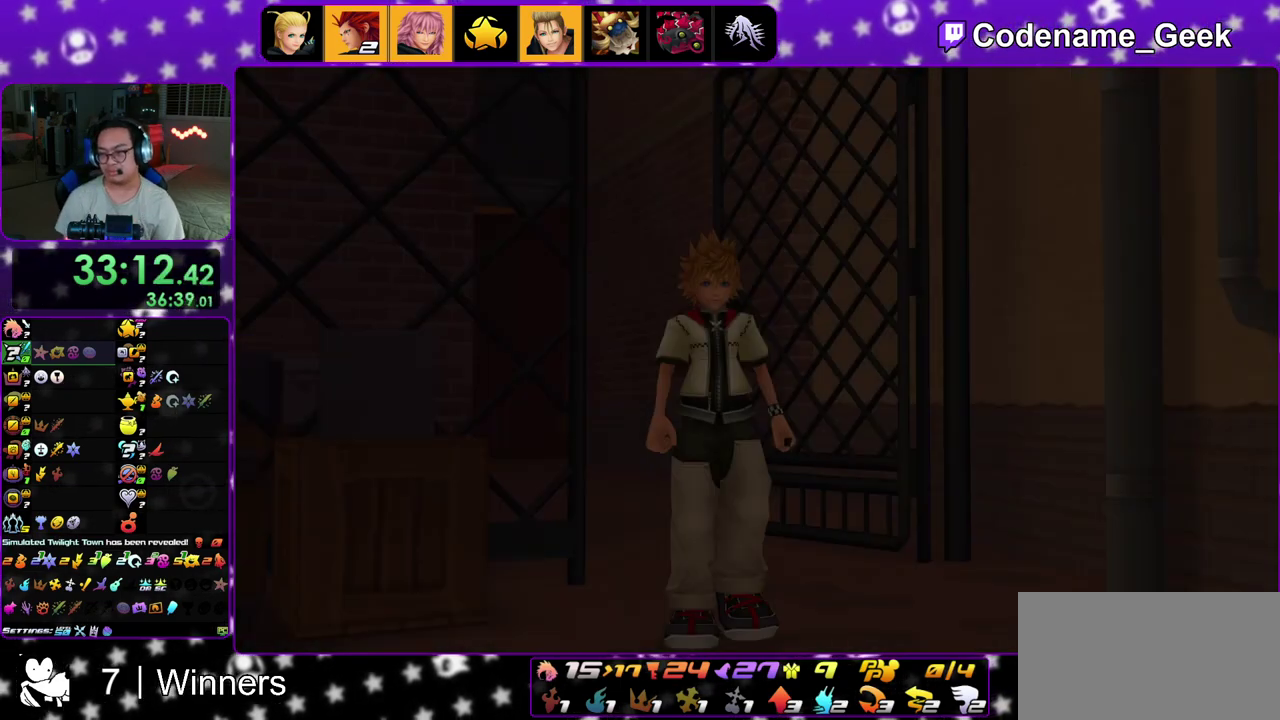
{"dt_ms": 600, "buttons": ["START"], "left_stick": "down", "right_stick": "center"}